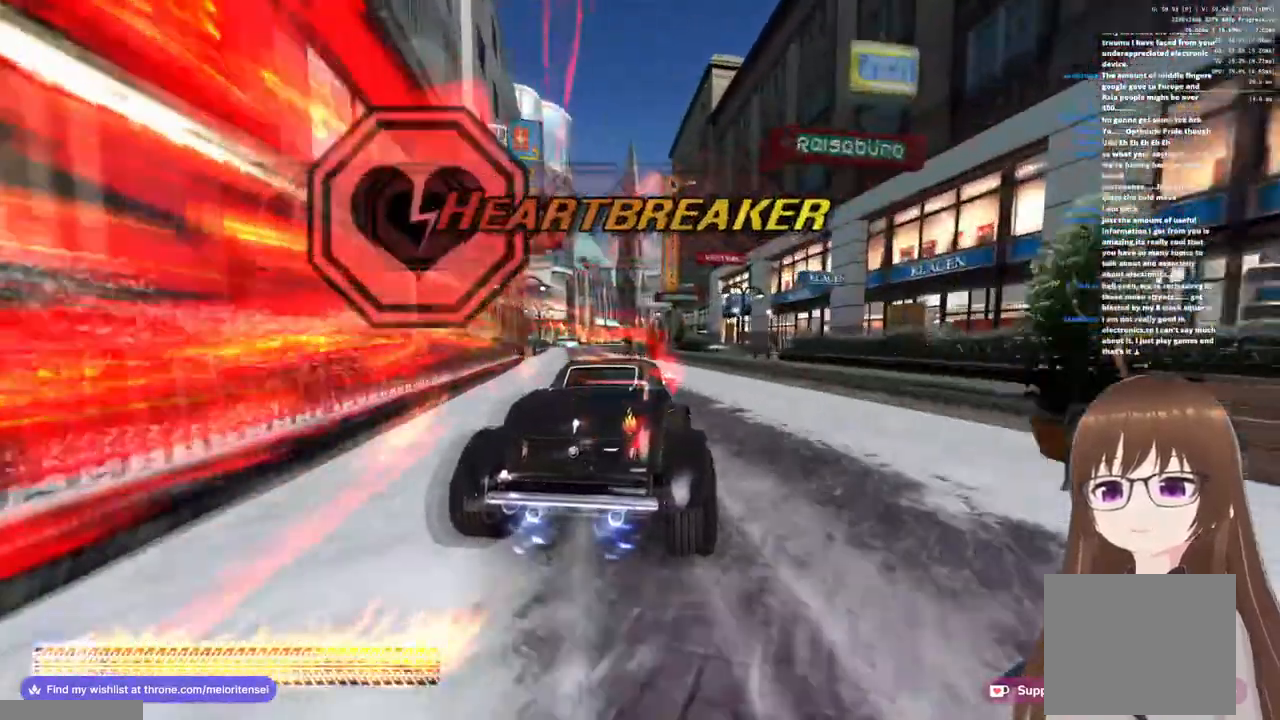
Gameplay with a controller (PlayStation layout); each line is a JSON object with the inputs held at the frame after it. "events" lists button and stick changes between this image and that frame as [ms after this image, input, new state], when the widget could be followed in between.
{"buttons": ["CROSS", "START"], "left_stick": "center", "right_stick": "center", "events": [[350, "START", "down"], [433, "left_stick", "center"]]}
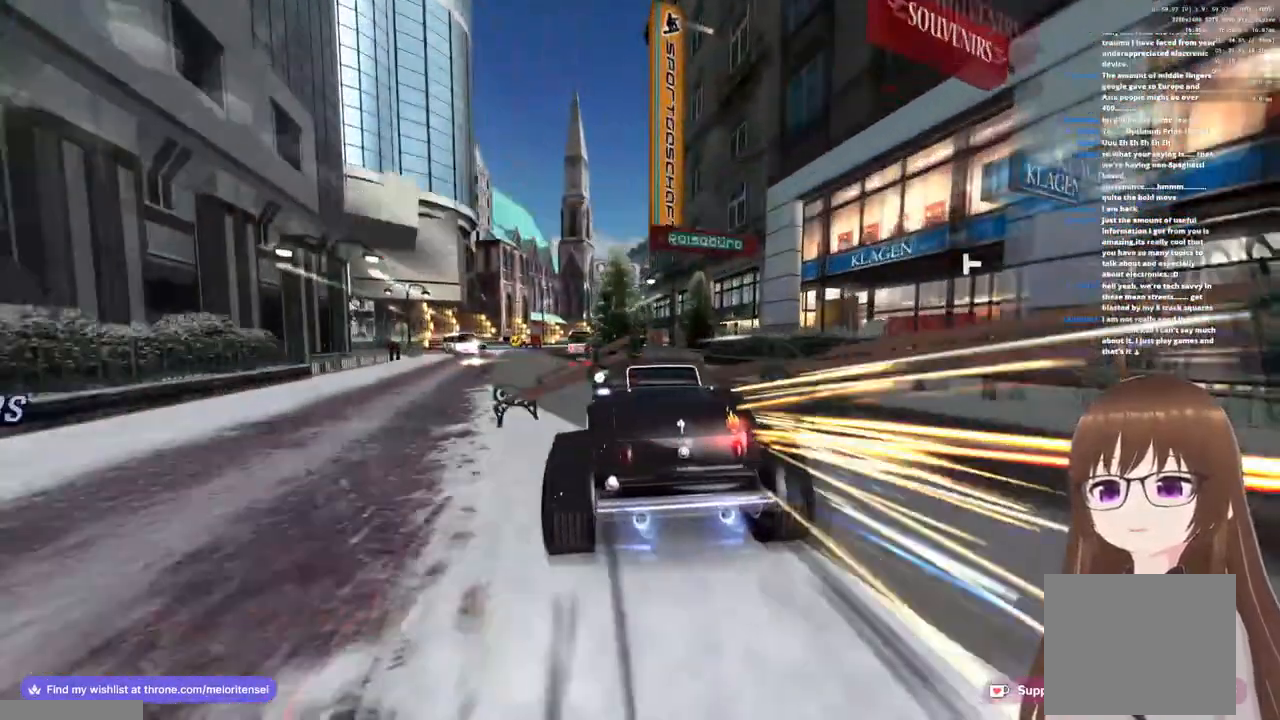
{"buttons": ["CROSS"], "left_stick": "center", "right_stick": "center", "events": [[17, "START", "up"]]}
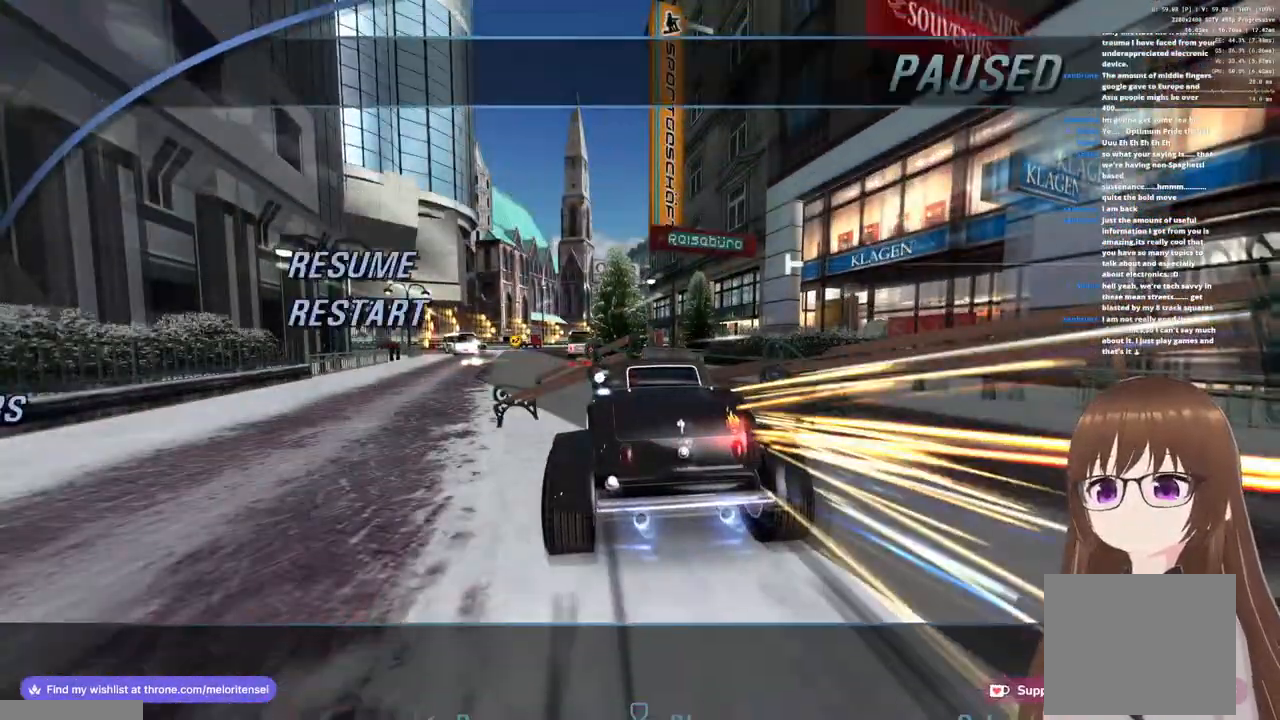
{"buttons": [], "left_stick": "center", "right_stick": "center", "events": [[300, "DPAD_DOWN", "down"], [383, "CROSS", "up"], [433, "DPAD_DOWN", "up"]]}
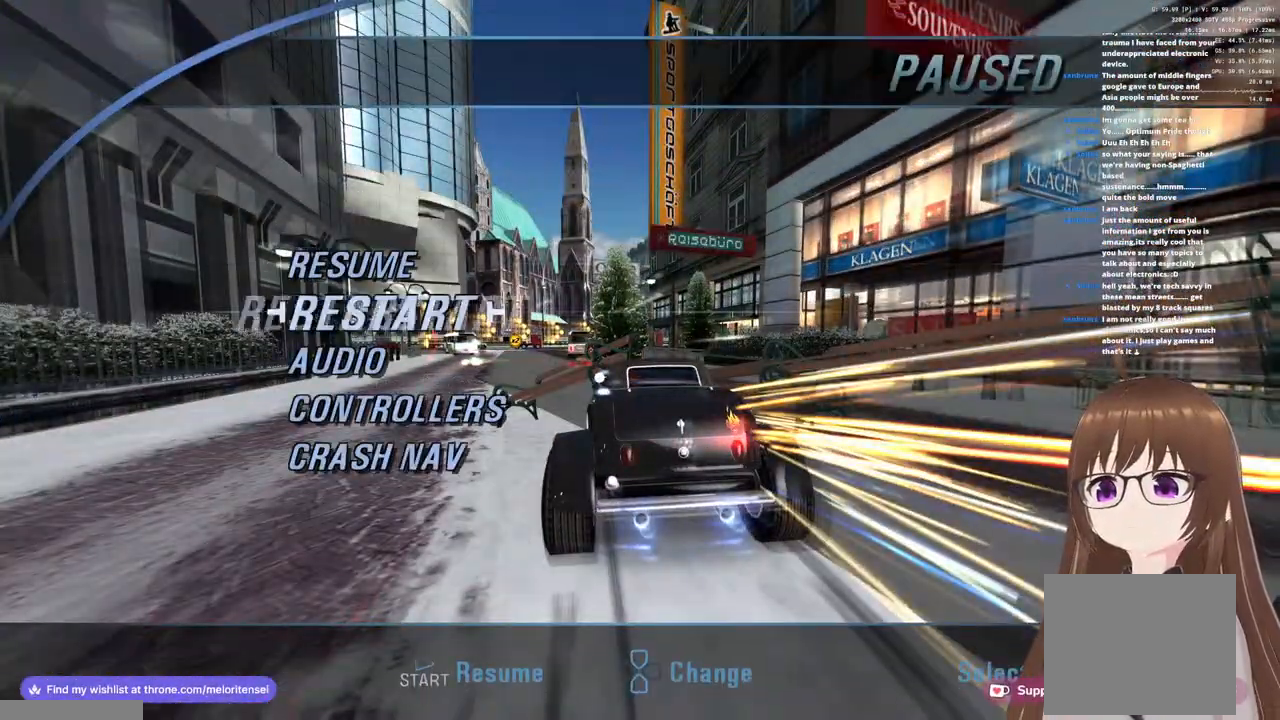
{"buttons": [], "left_stick": "center", "right_stick": "center", "events": [[50, "CROSS", "down"], [150, "CROSS", "up"], [383, "DPAD_UP", "down"], [450, "DPAD_UP", "up"]]}
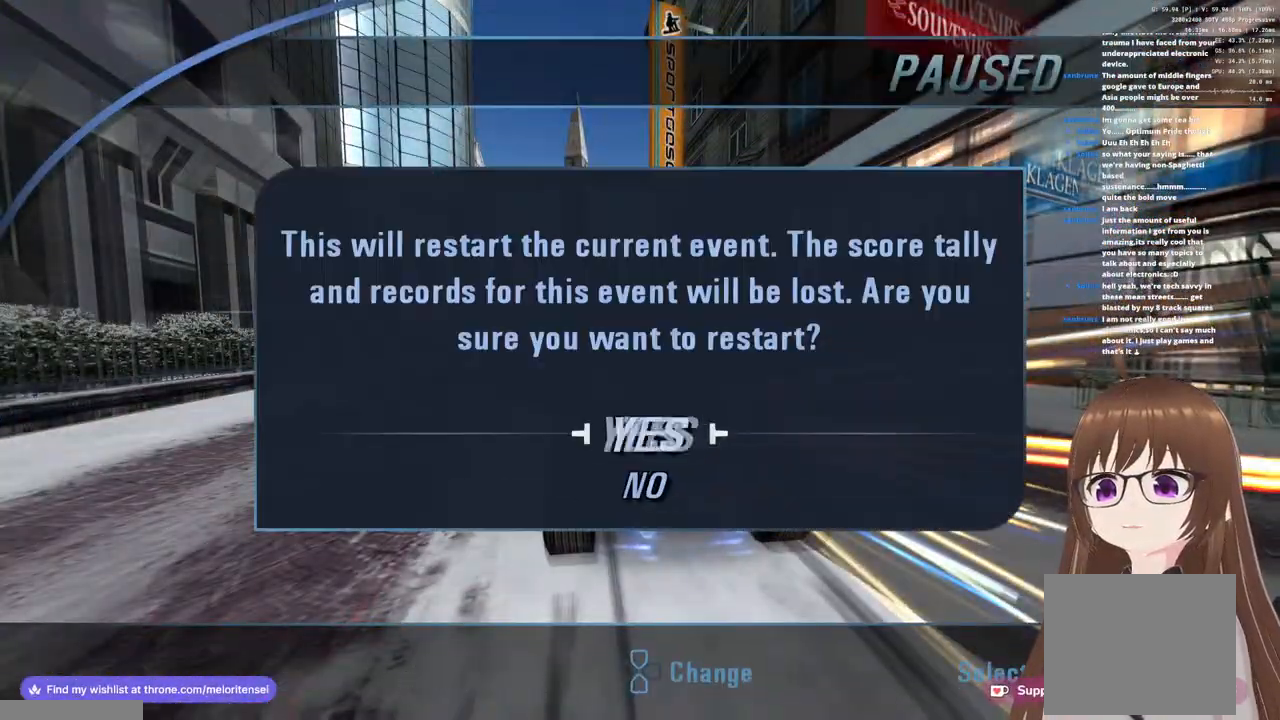
{"buttons": [], "left_stick": "center", "right_stick": "center", "events": [[183, "CROSS", "down"], [267, "CROSS", "up"]]}
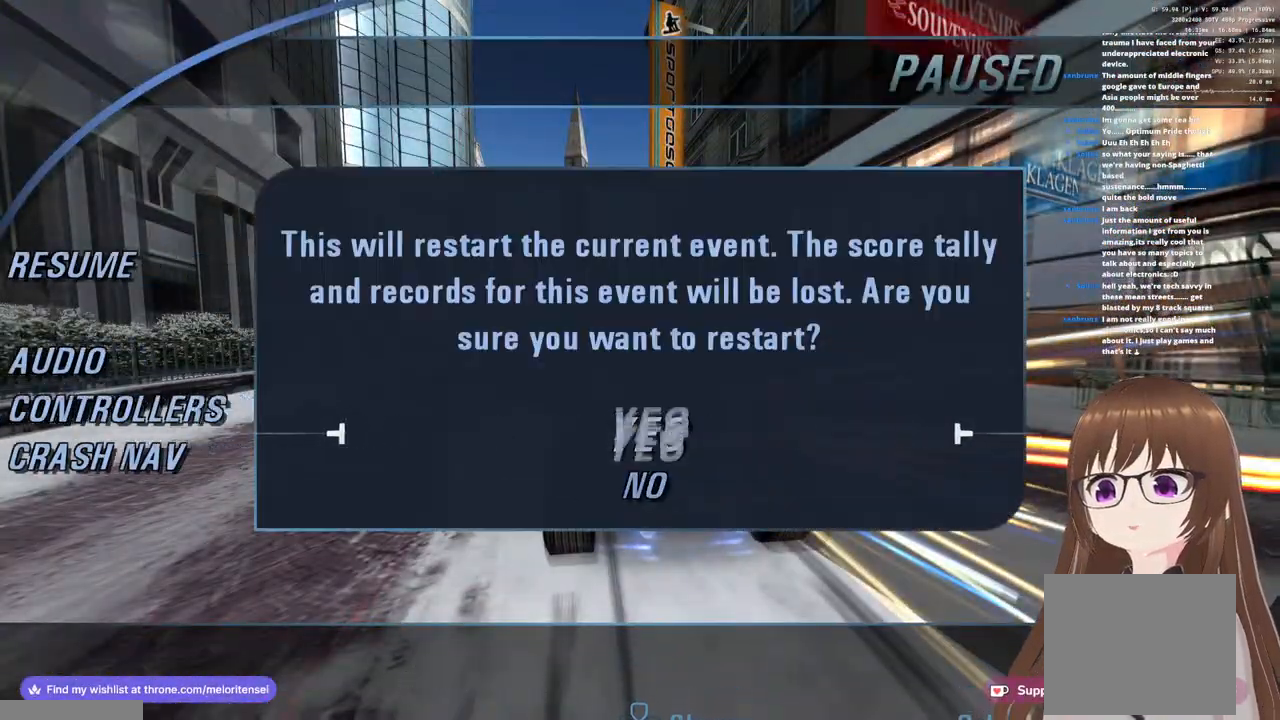
{"buttons": ["R1"], "left_stick": "center", "right_stick": "center", "events": [[433, "R1", "down"]]}
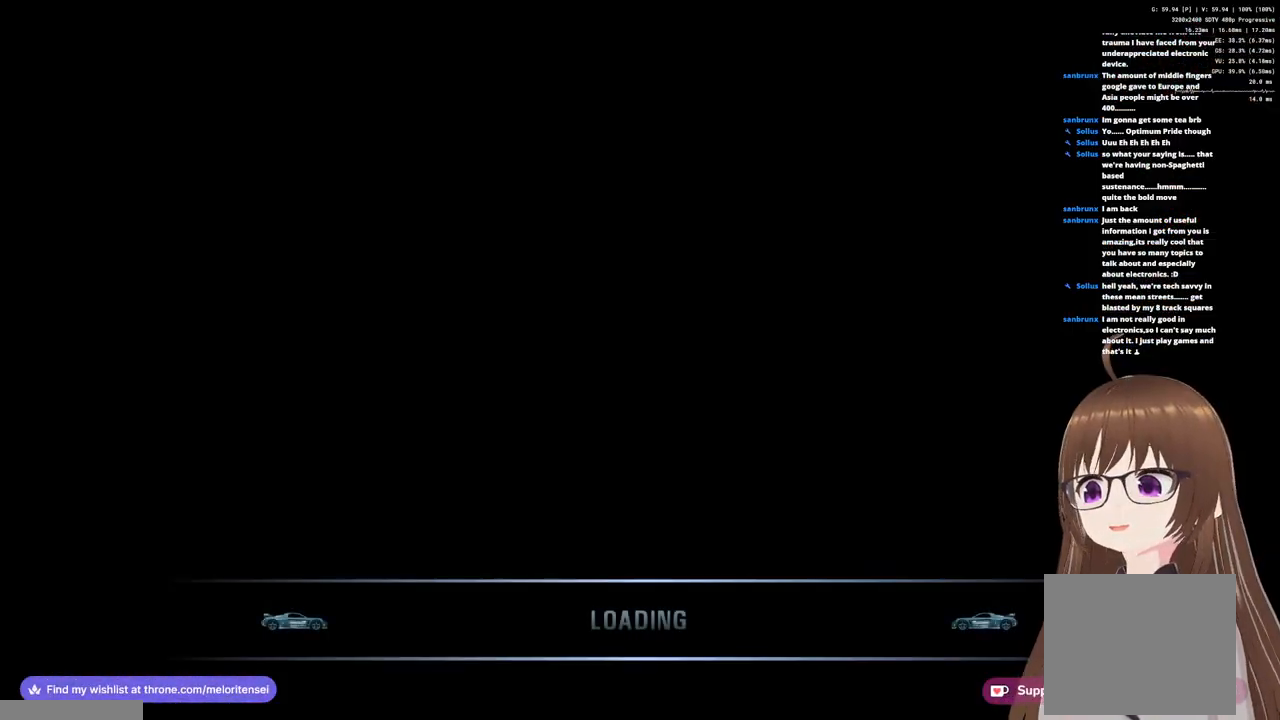
{"buttons": [], "left_stick": "center", "right_stick": "center", "events": [[67, "R1", "up"]]}
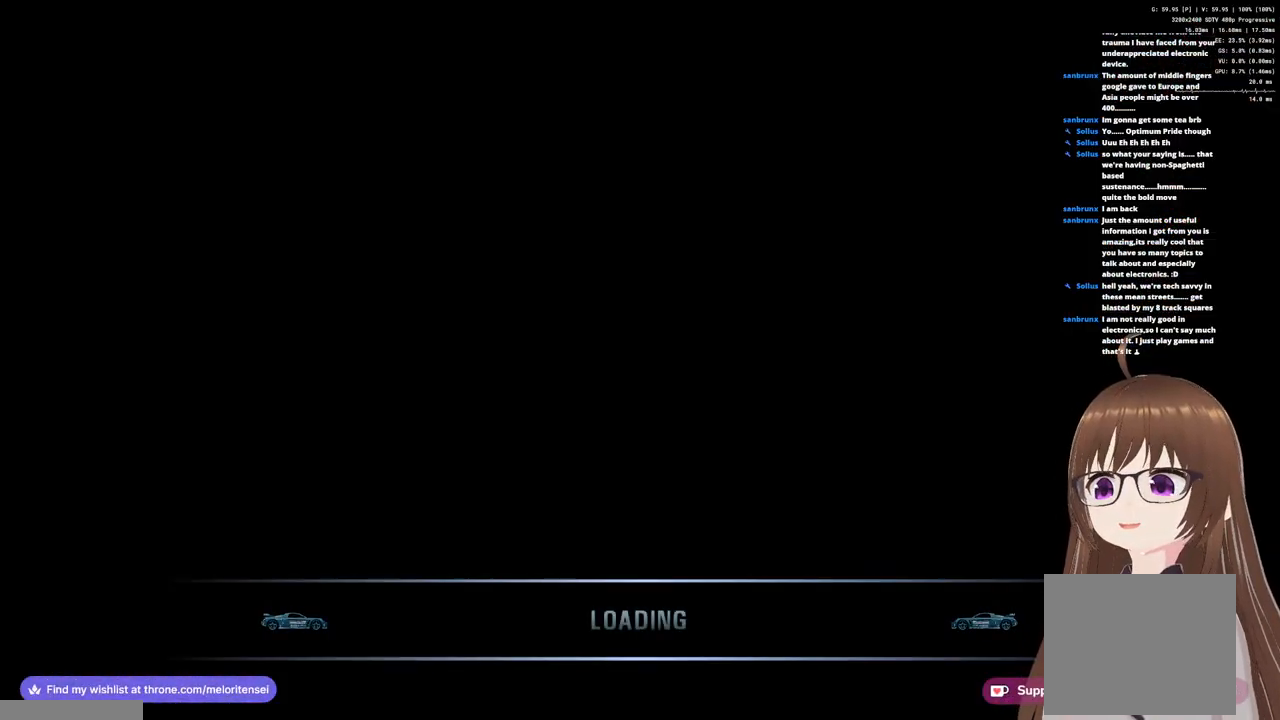
{"buttons": [], "left_stick": "center", "right_stick": "center", "events": []}
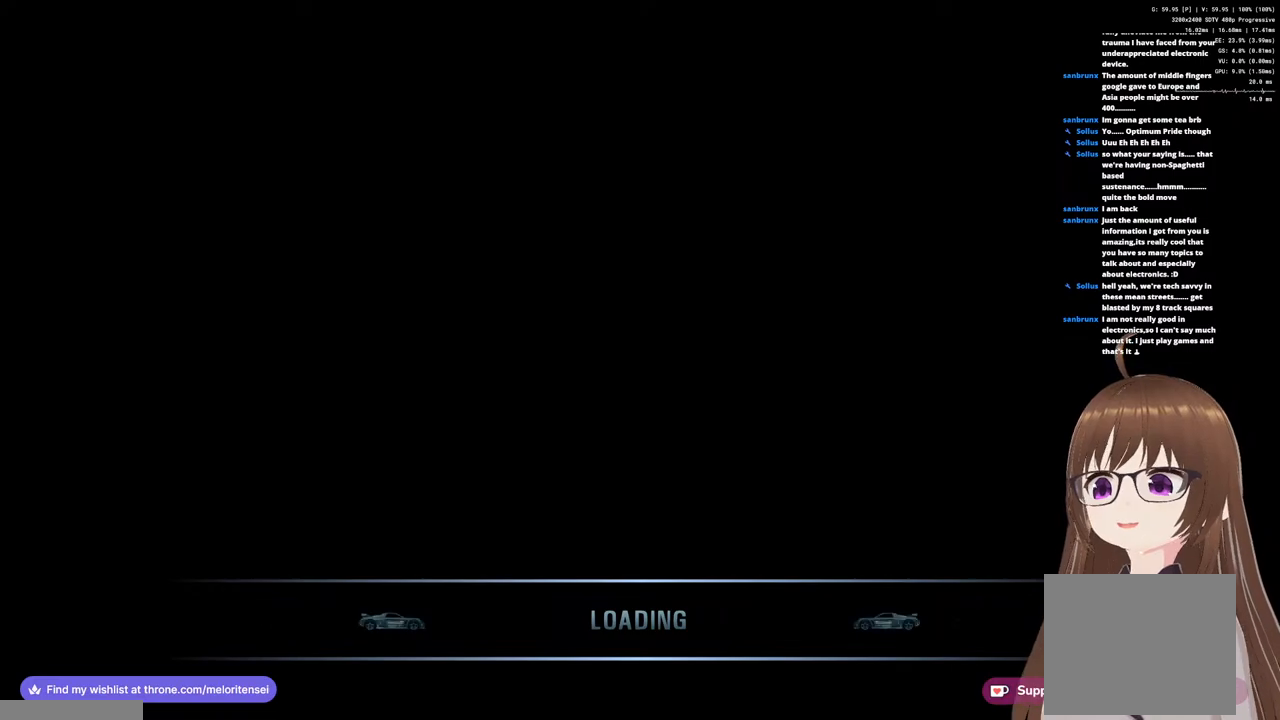
{"buttons": [], "left_stick": "center", "right_stick": "center", "events": []}
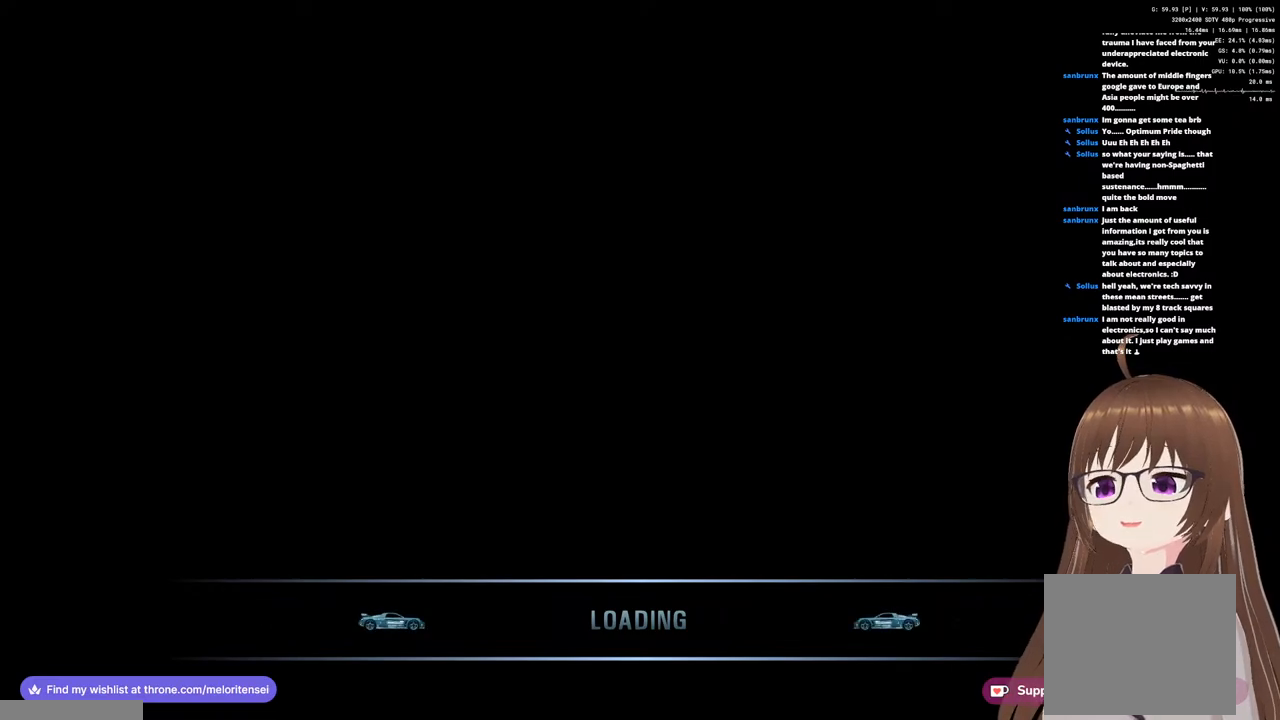
{"buttons": [], "left_stick": "center", "right_stick": "center", "events": []}
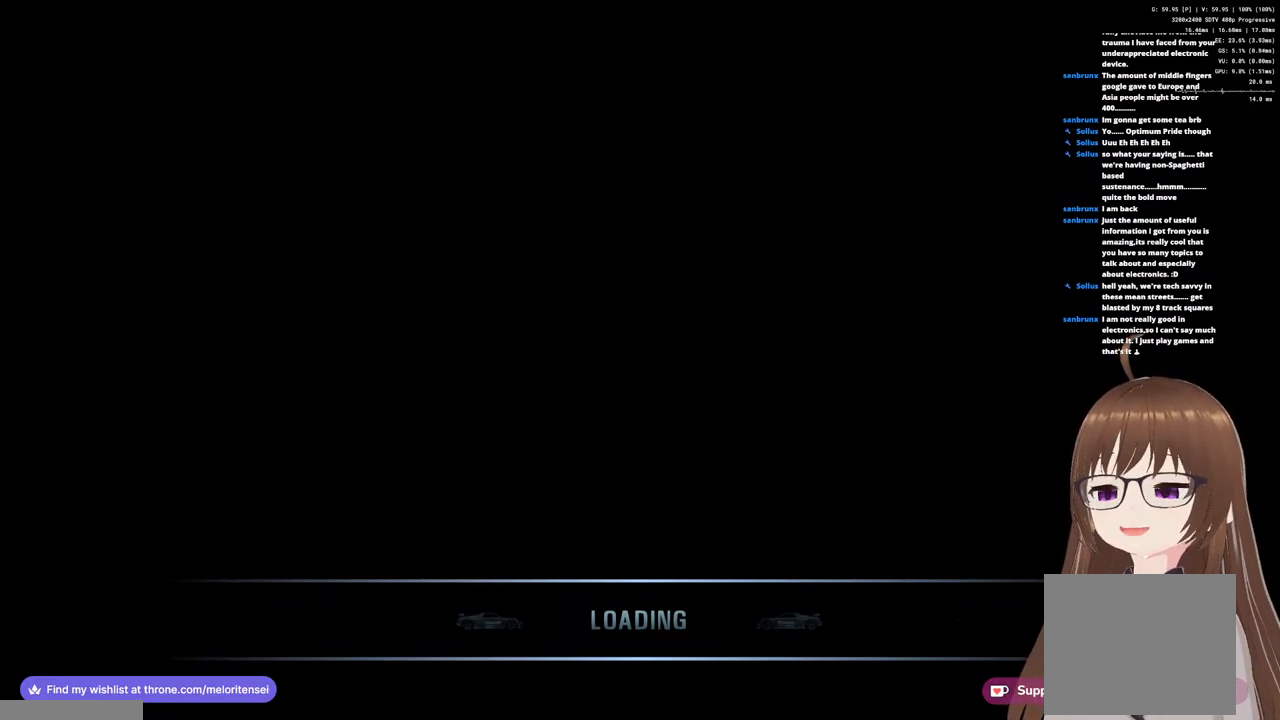
{"buttons": [], "left_stick": "center", "right_stick": "center", "events": []}
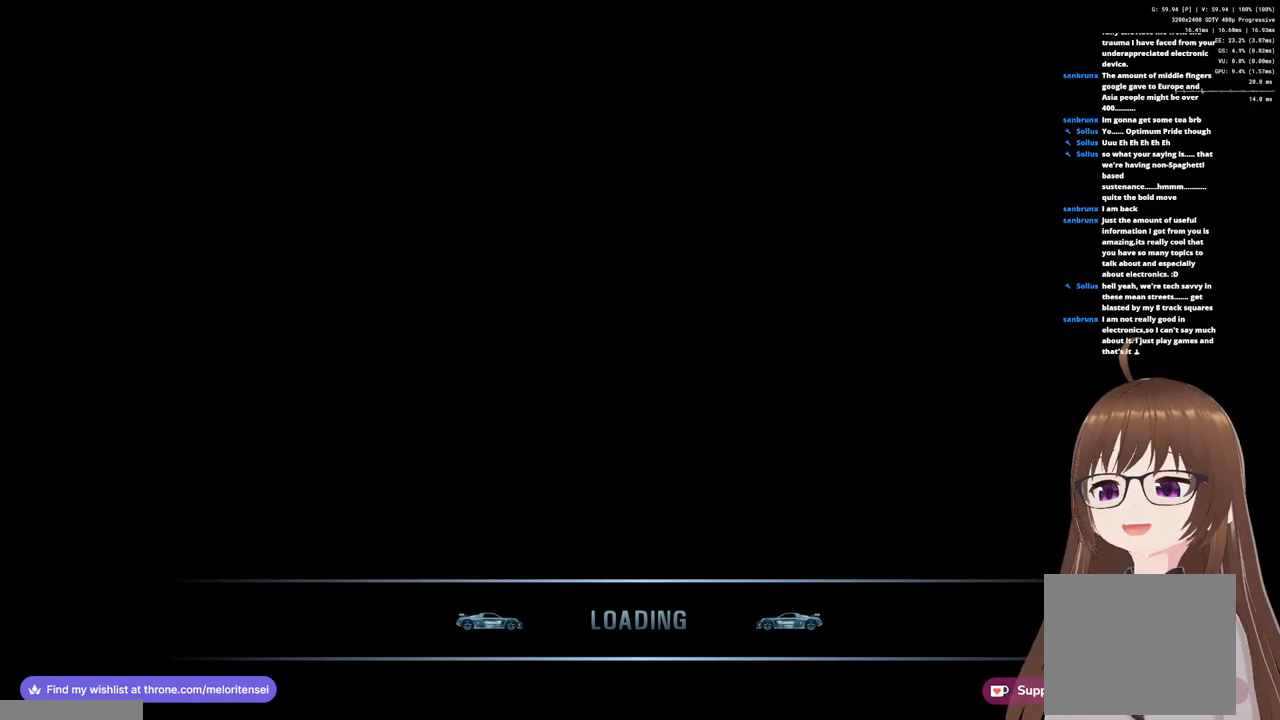
{"buttons": [], "left_stick": "center", "right_stick": "center", "events": []}
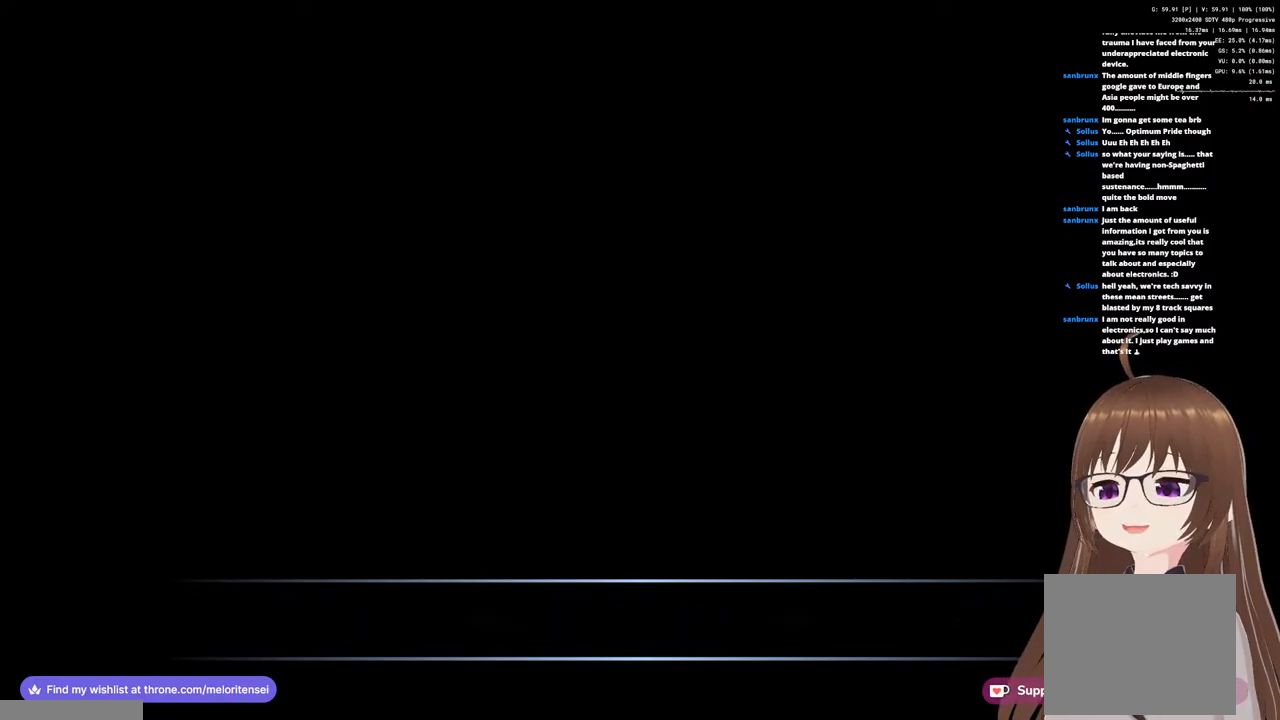
{"buttons": [], "left_stick": "center", "right_stick": "center", "events": []}
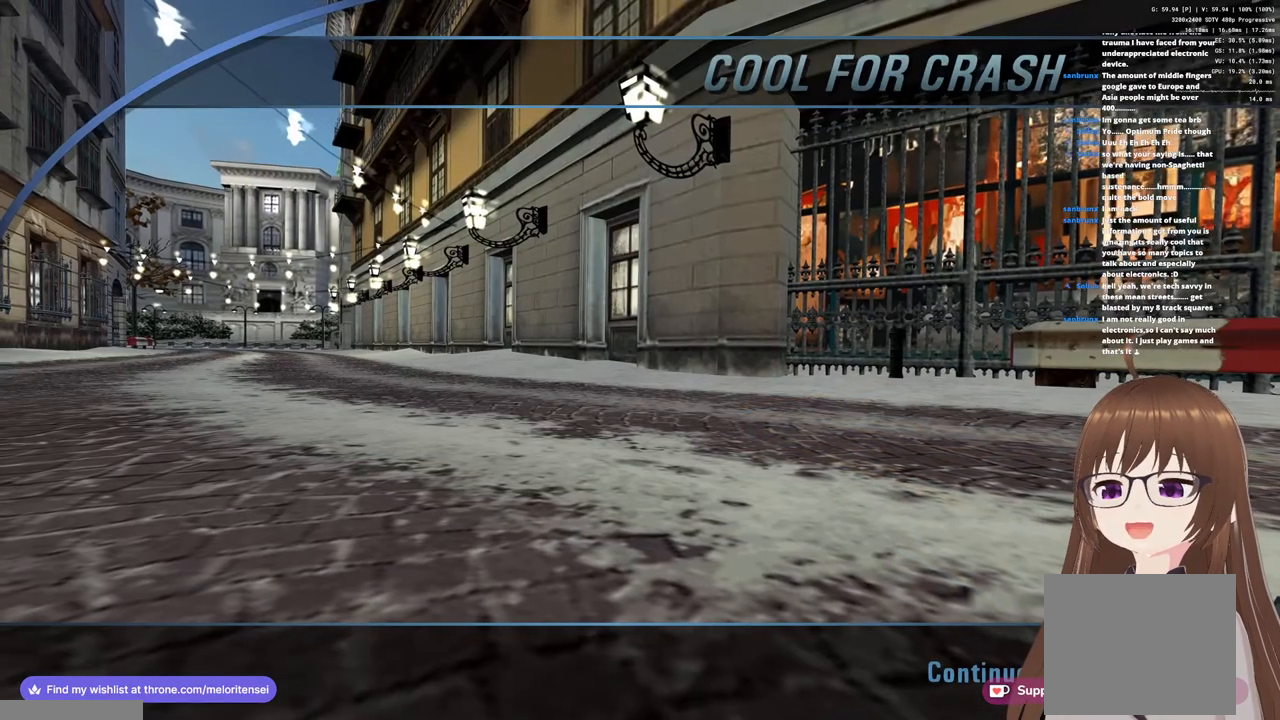
{"buttons": [], "left_stick": "center", "right_stick": "center", "events": [[33, "CROSS", "down"], [83, "CROSS", "up"], [183, "CROSS", "down"], [267, "CROSS", "up"], [333, "CROSS", "down"], [417, "CROSS", "up"]]}
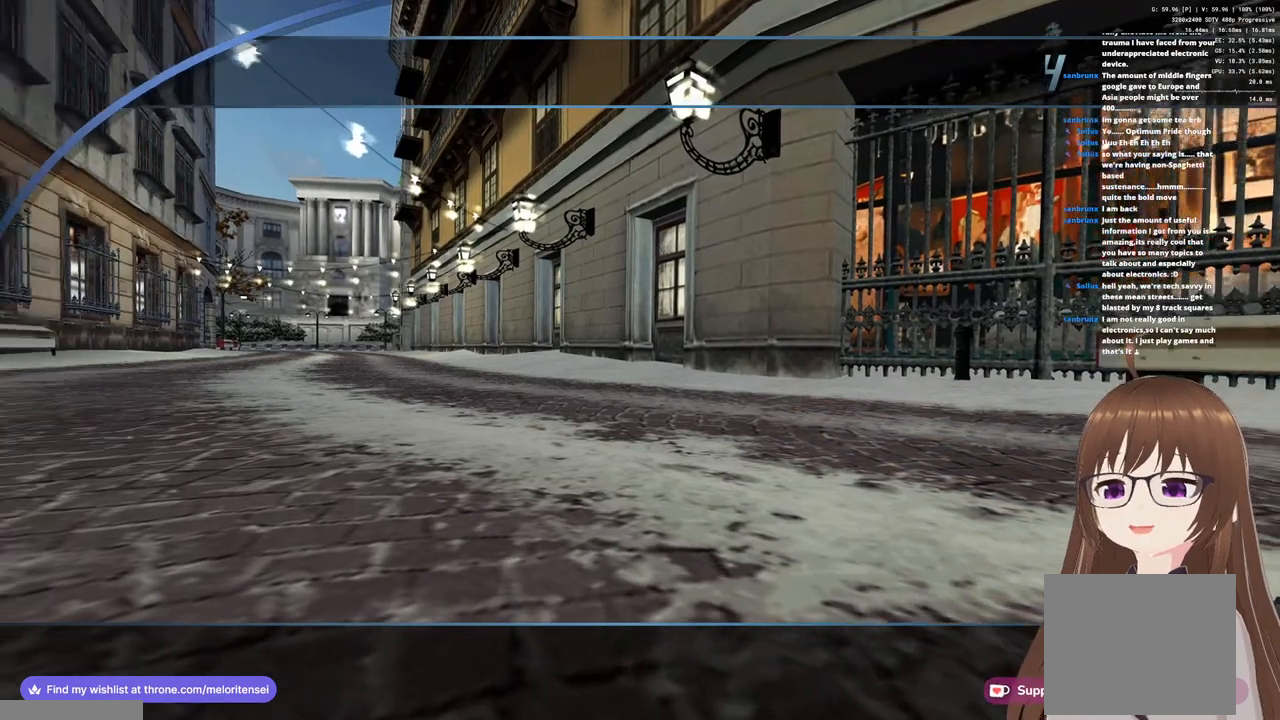
{"buttons": ["CROSS"], "left_stick": "center", "right_stick": "center", "events": [[133, "CROSS", "down"]]}
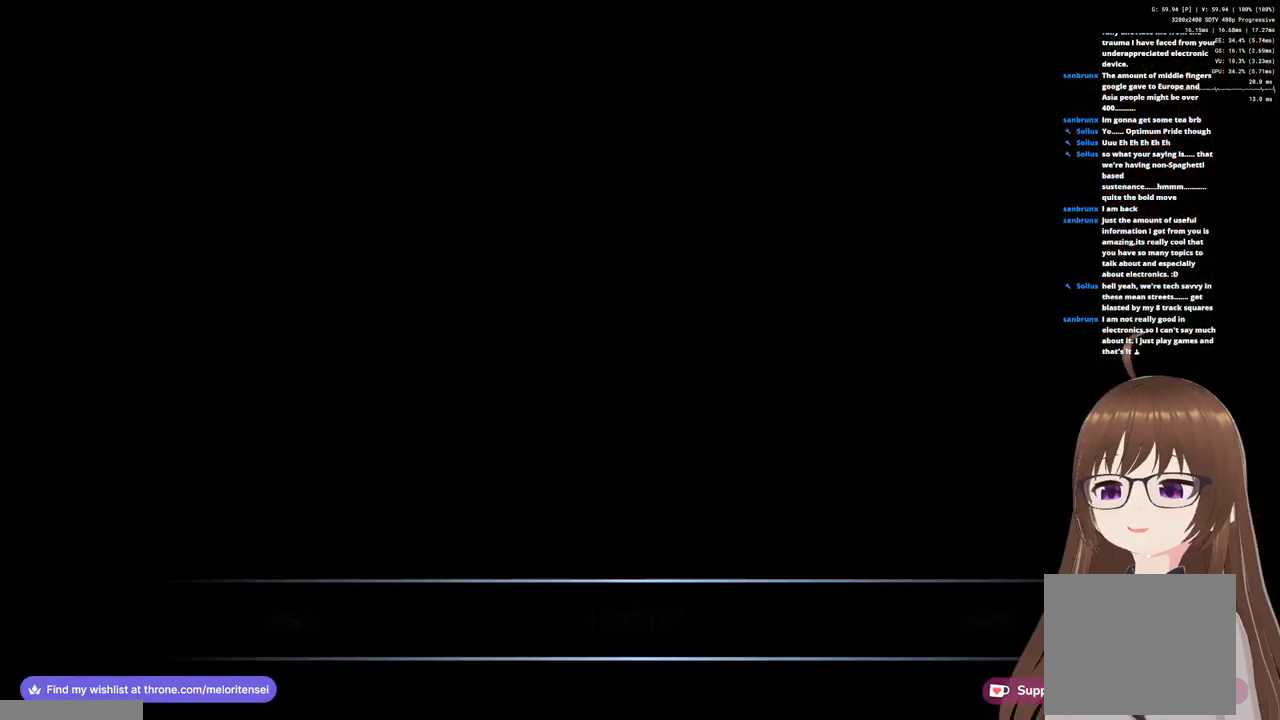
{"buttons": [], "left_stick": "center", "right_stick": "center", "events": [[117, "CROSS", "up"], [233, "CROSS", "down"], [300, "CROSS", "up"], [383, "CROSS", "down"], [467, "CROSS", "up"]]}
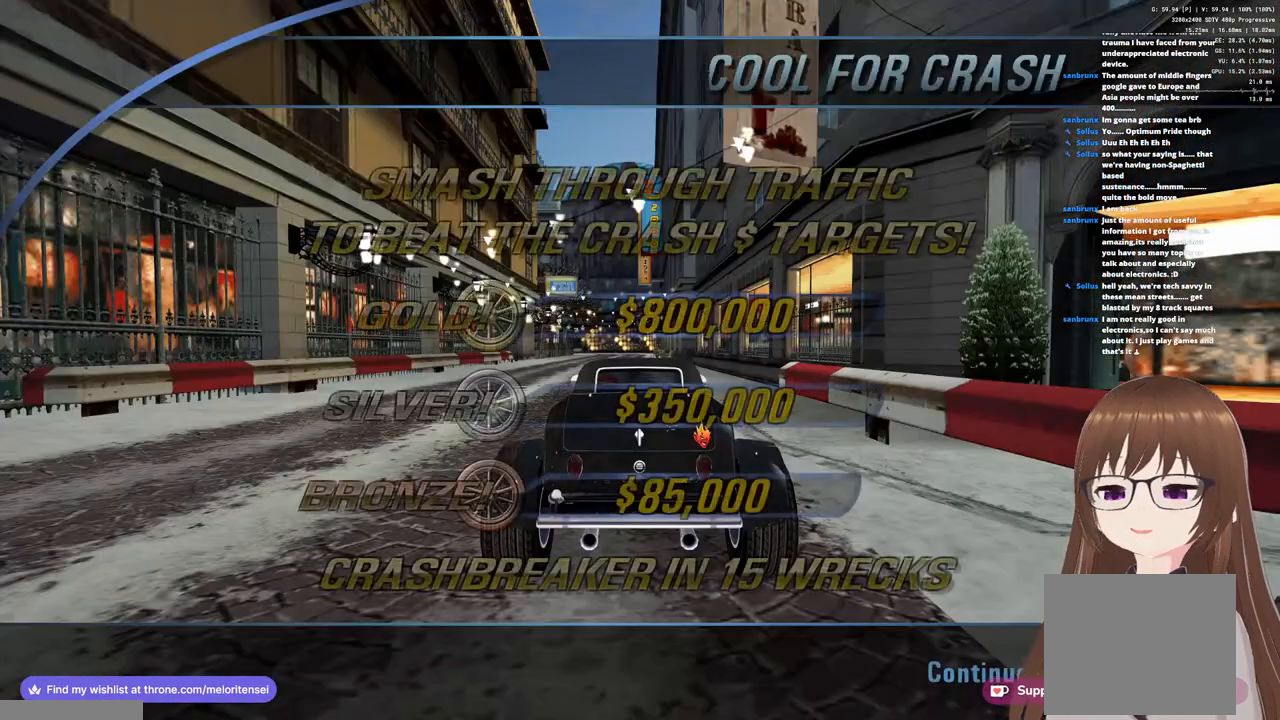
{"buttons": [], "left_stick": "center", "right_stick": "center", "events": [[33, "CROSS", "down"], [117, "CROSS", "up"], [200, "CROSS", "down"], [267, "CROSS", "up"], [333, "CROSS", "down"], [433, "CROSS", "up"]]}
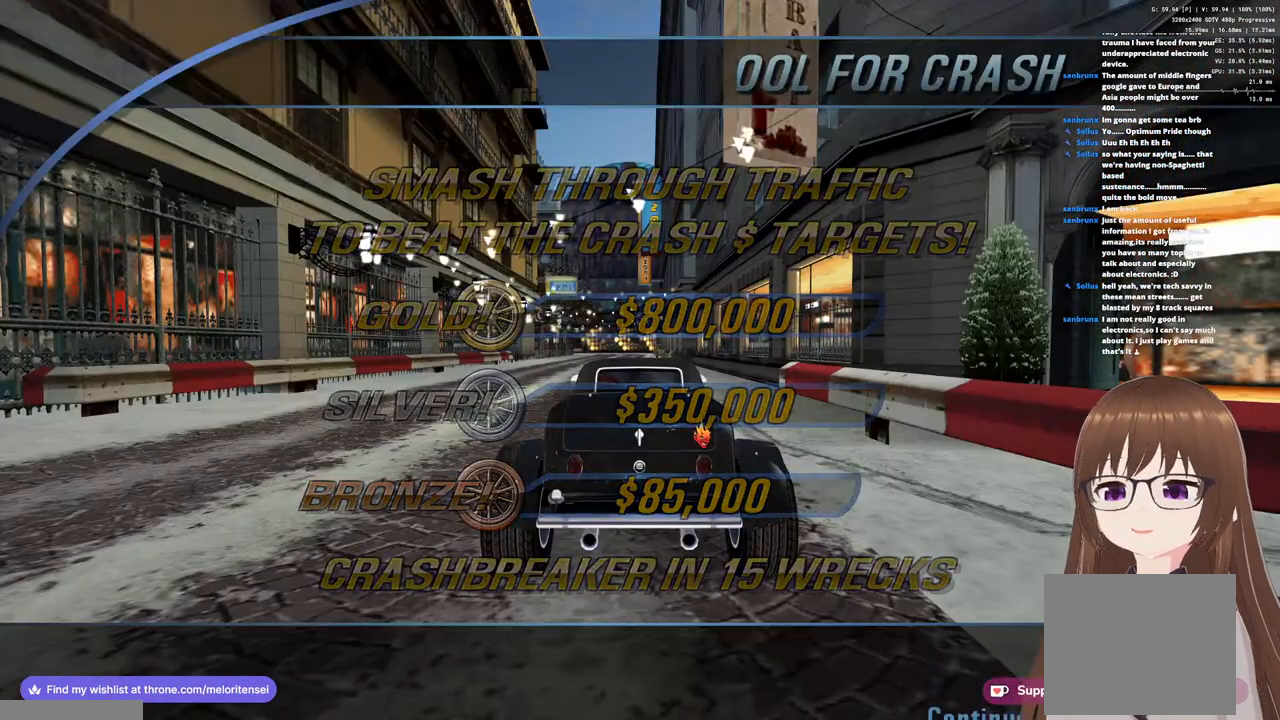
{"buttons": ["CROSS"], "left_stick": "center", "right_stick": "center", "events": [[17, "CROSS", "down"]]}
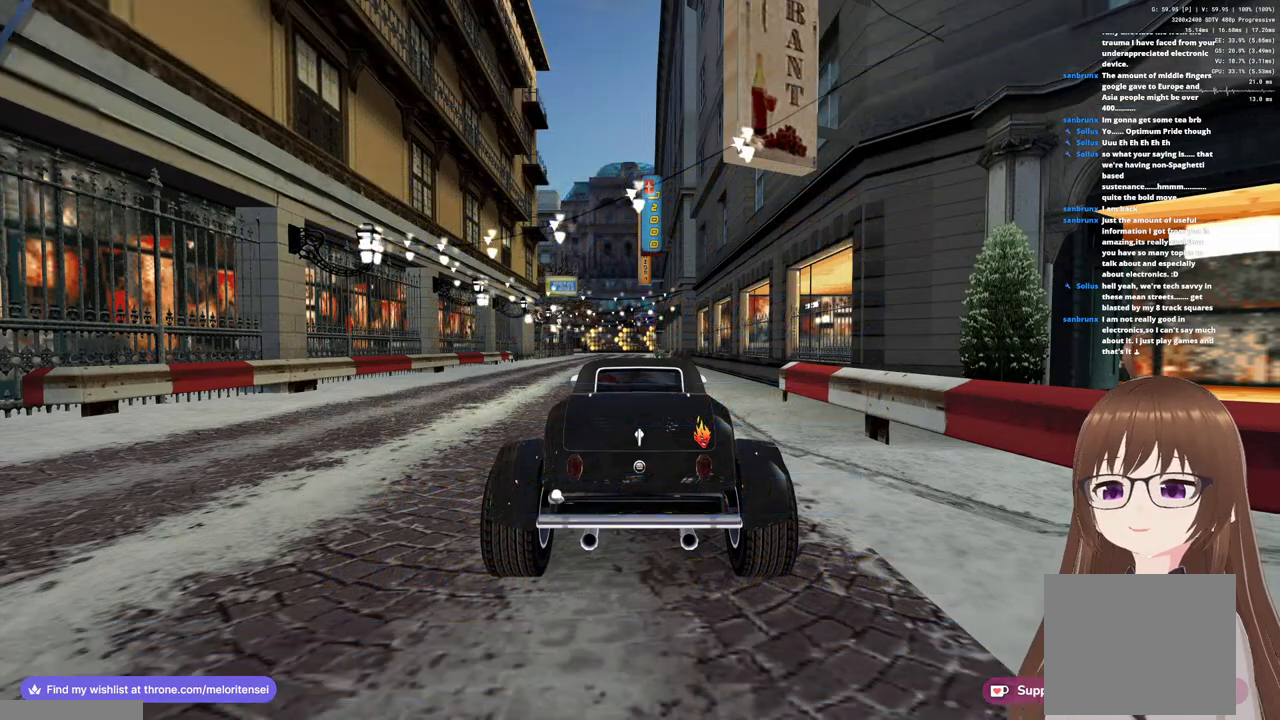
{"buttons": ["CROSS"], "left_stick": "center", "right_stick": "center", "events": []}
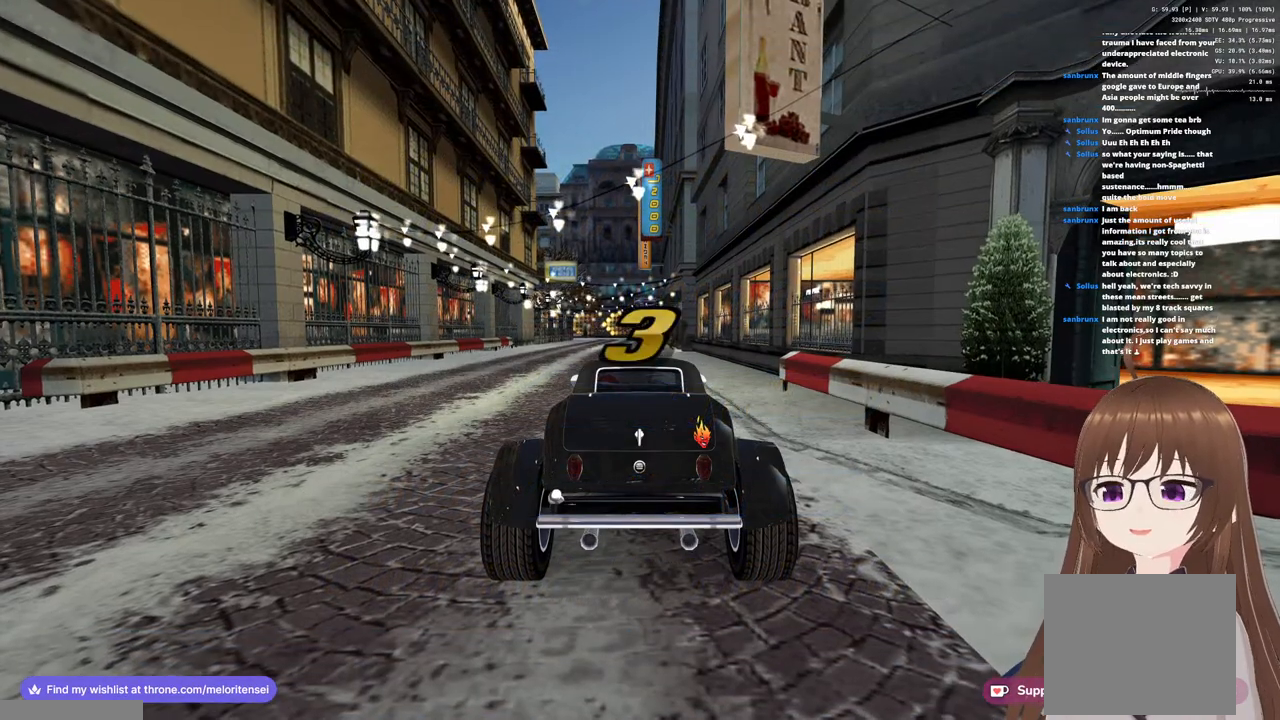
{"buttons": ["CROSS"], "left_stick": "center", "right_stick": "center", "events": []}
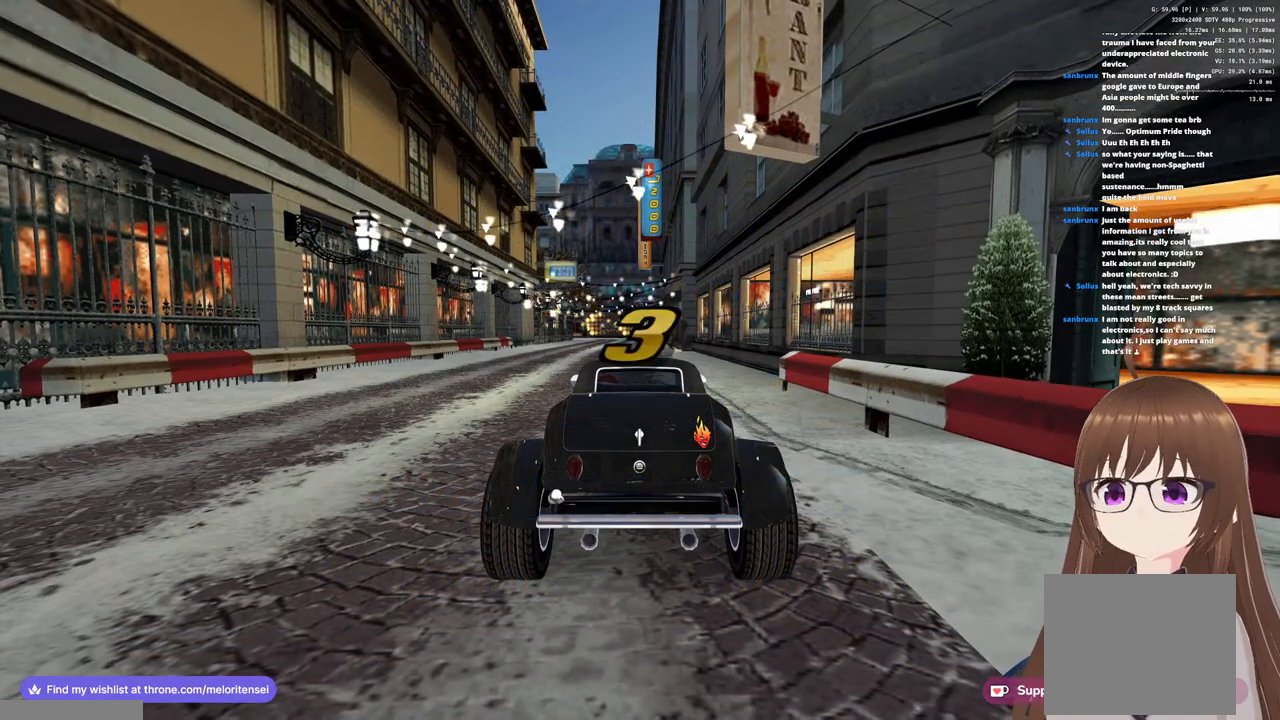
{"buttons": ["CROSS"], "left_stick": "center", "right_stick": "center", "events": []}
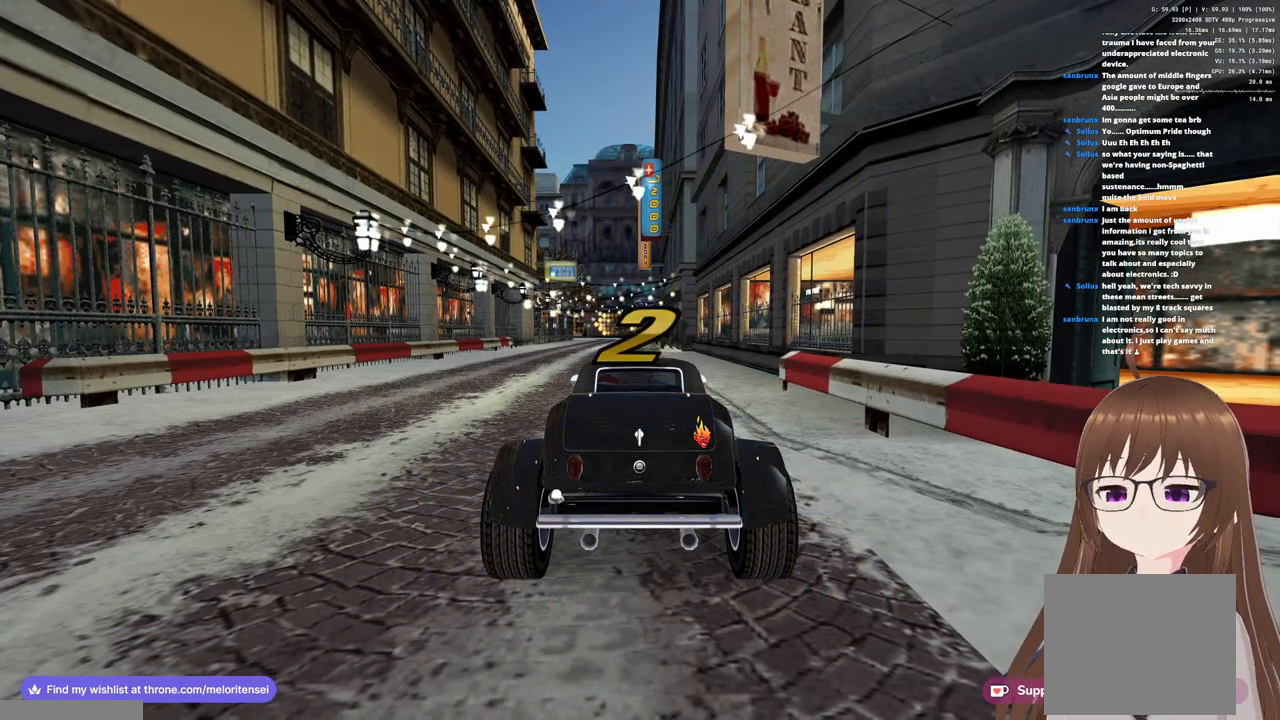
{"buttons": ["CROSS"], "left_stick": "center", "right_stick": "center", "events": []}
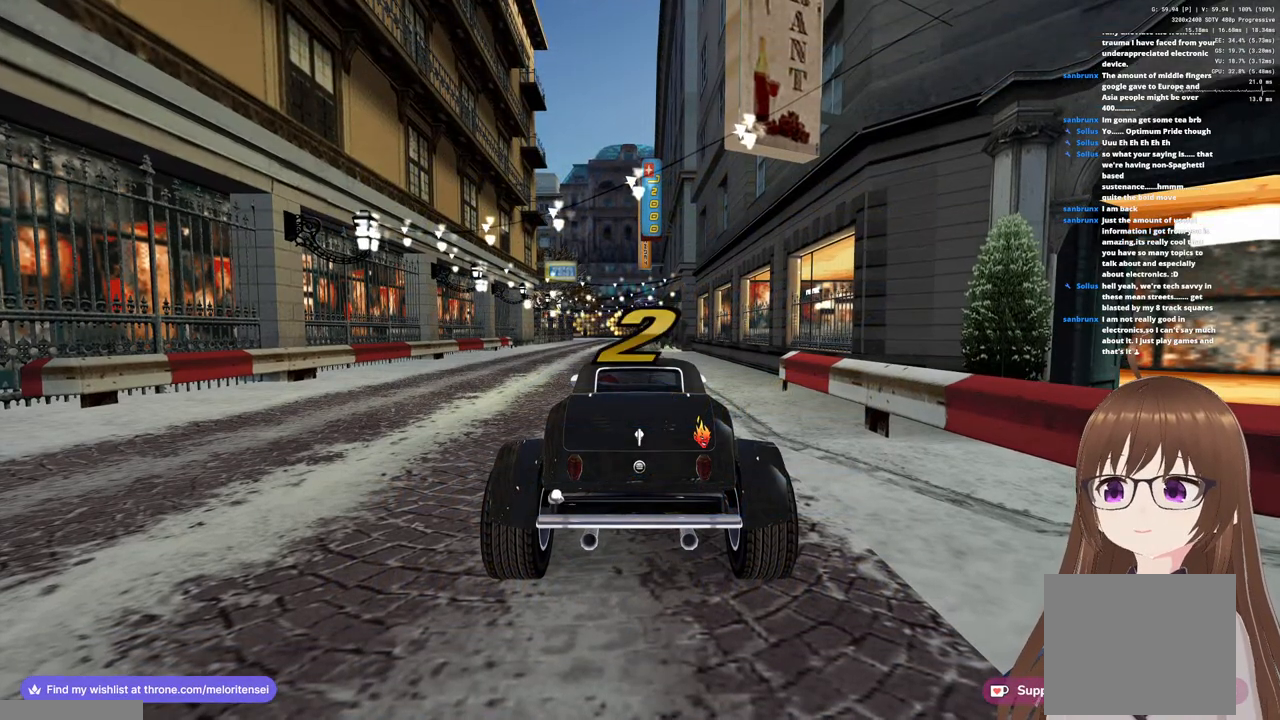
{"buttons": ["CROSS"], "left_stick": "center", "right_stick": "center", "events": []}
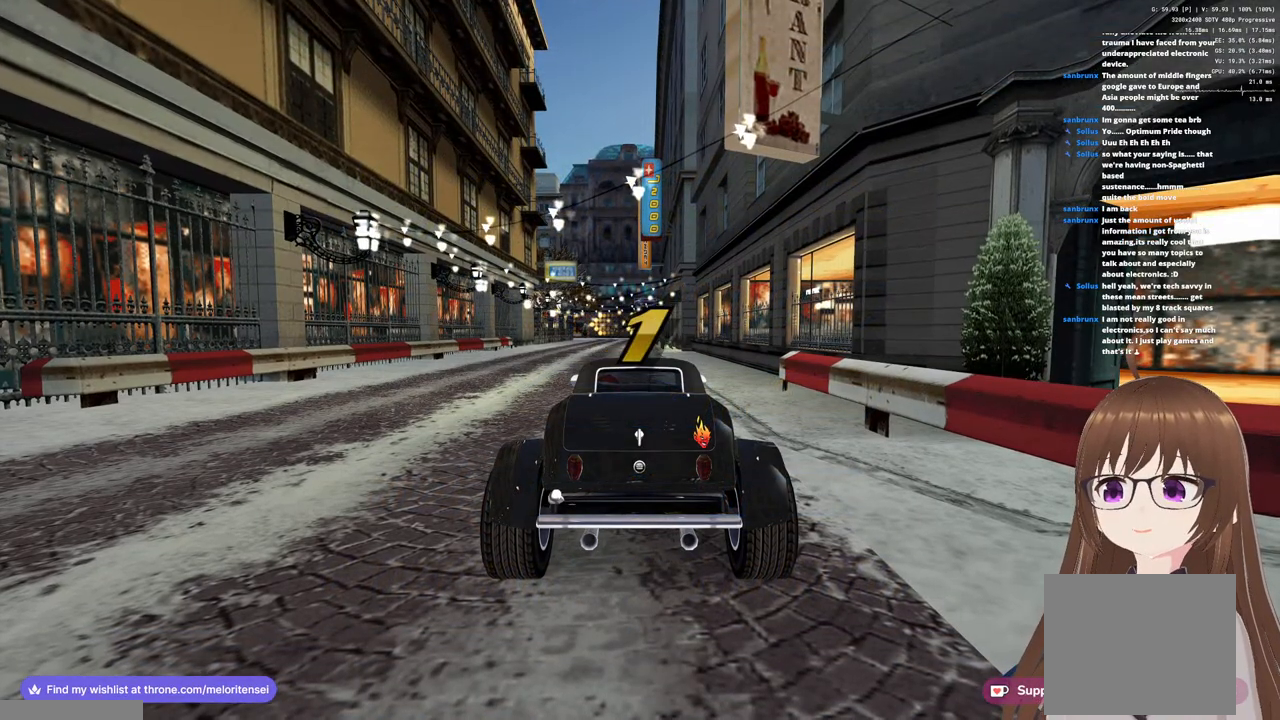
{"buttons": ["CROSS"], "left_stick": "center", "right_stick": "center", "events": []}
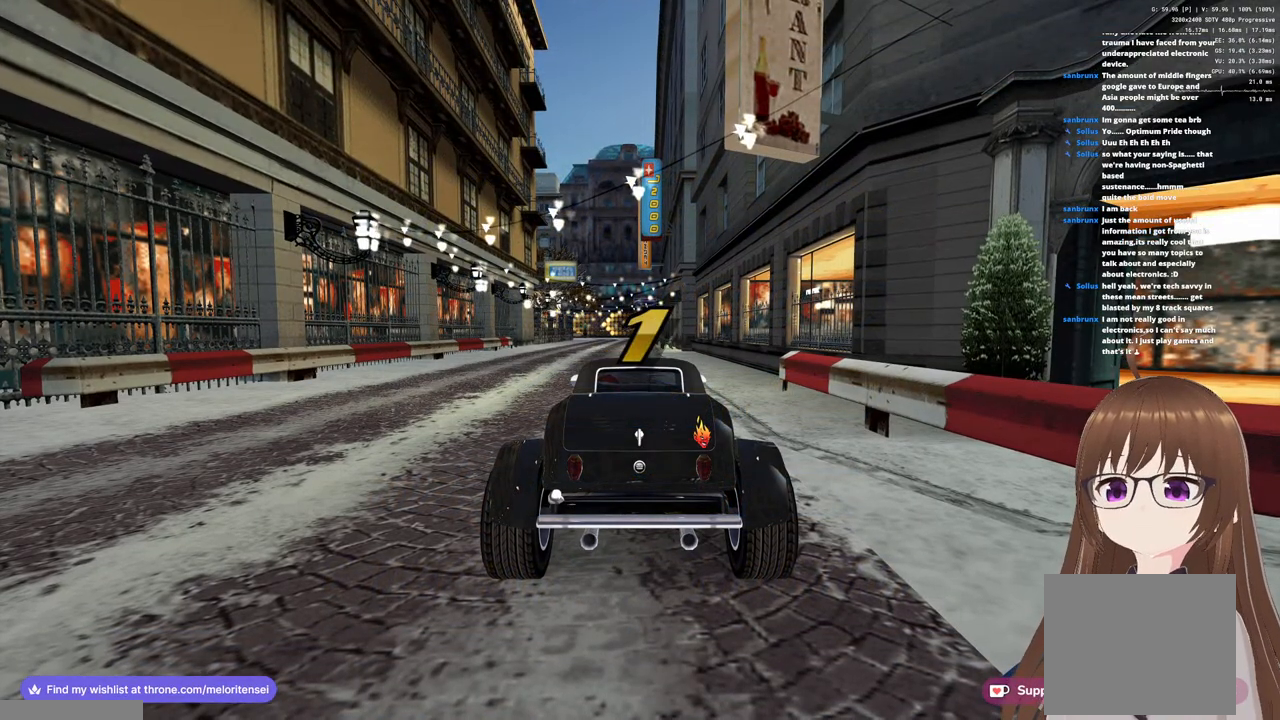
{"buttons": ["CROSS"], "left_stick": "center", "right_stick": "center", "events": []}
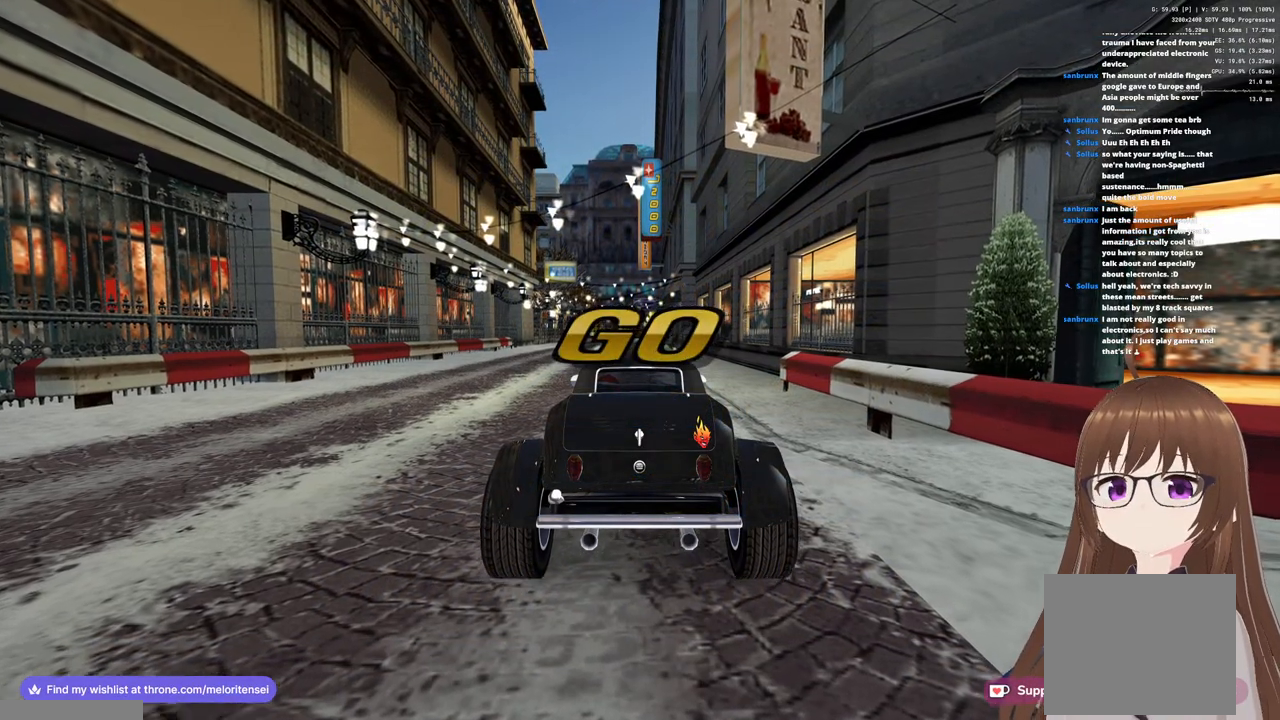
{"buttons": ["CROSS"], "left_stick": "center", "right_stick": "center", "events": []}